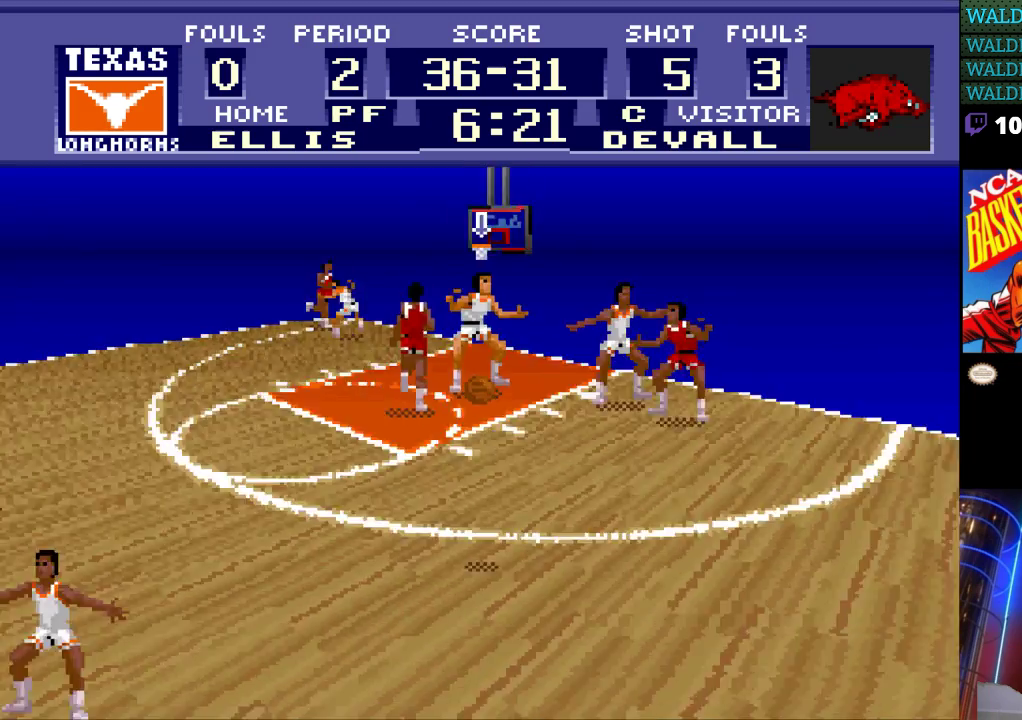
Gameplay with a controller (Nintendo layout); each line is a JSON object with the inputs held at the frame after it. "events" lists button and stick changes between this image and that frame as [ms after this image, input, new state], when the widget could be followed in between. Not read: L3 R3.
{"buttons": [], "events": []}
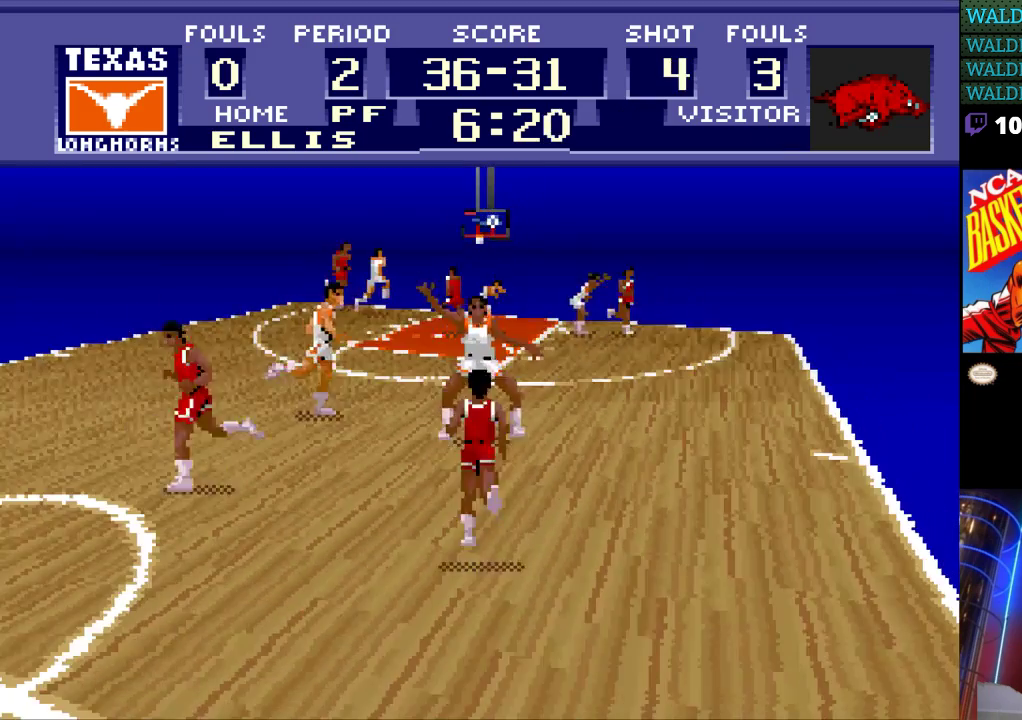
{"buttons": [], "events": [[100, "DPAD_LEFT", "down"], [267, "DPAD_LEFT", "up"]]}
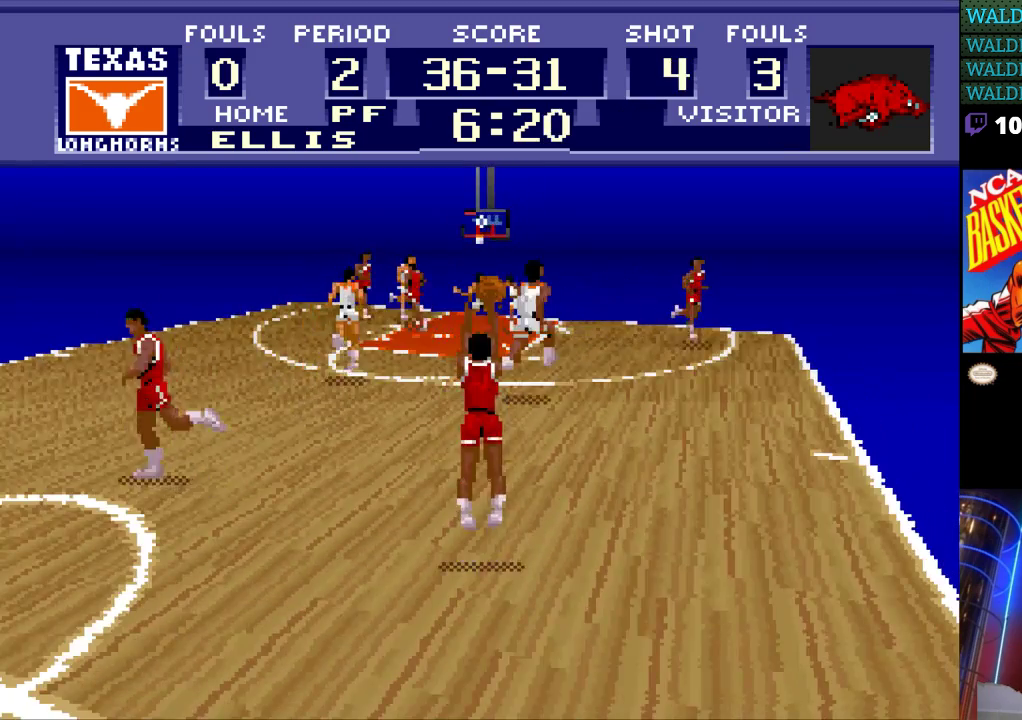
{"buttons": [], "events": []}
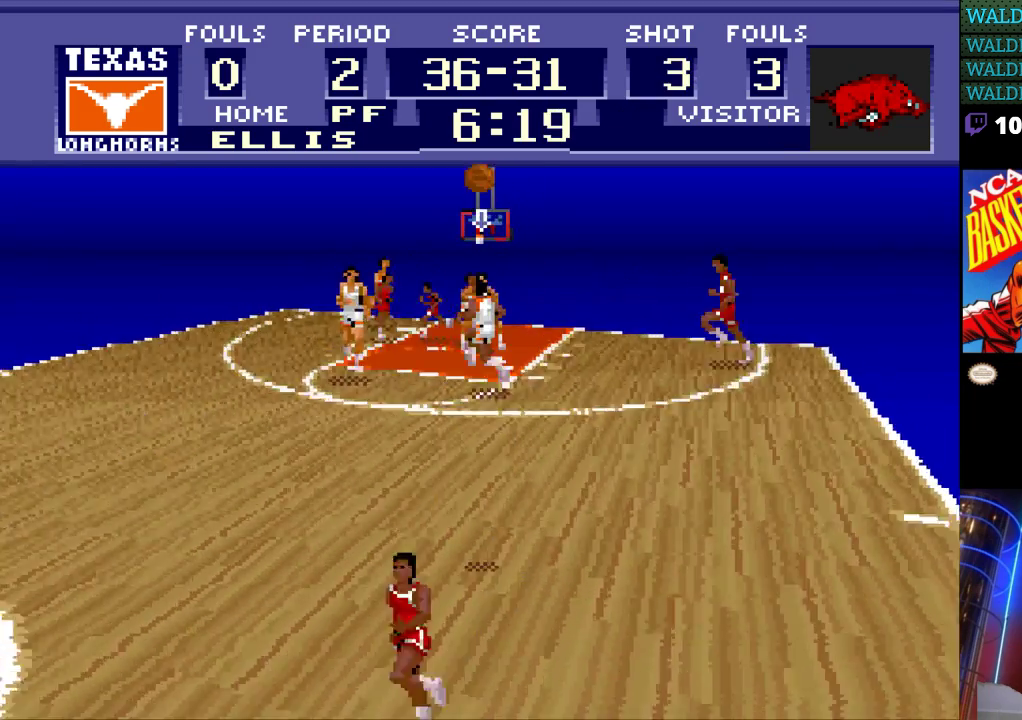
{"buttons": [], "events": []}
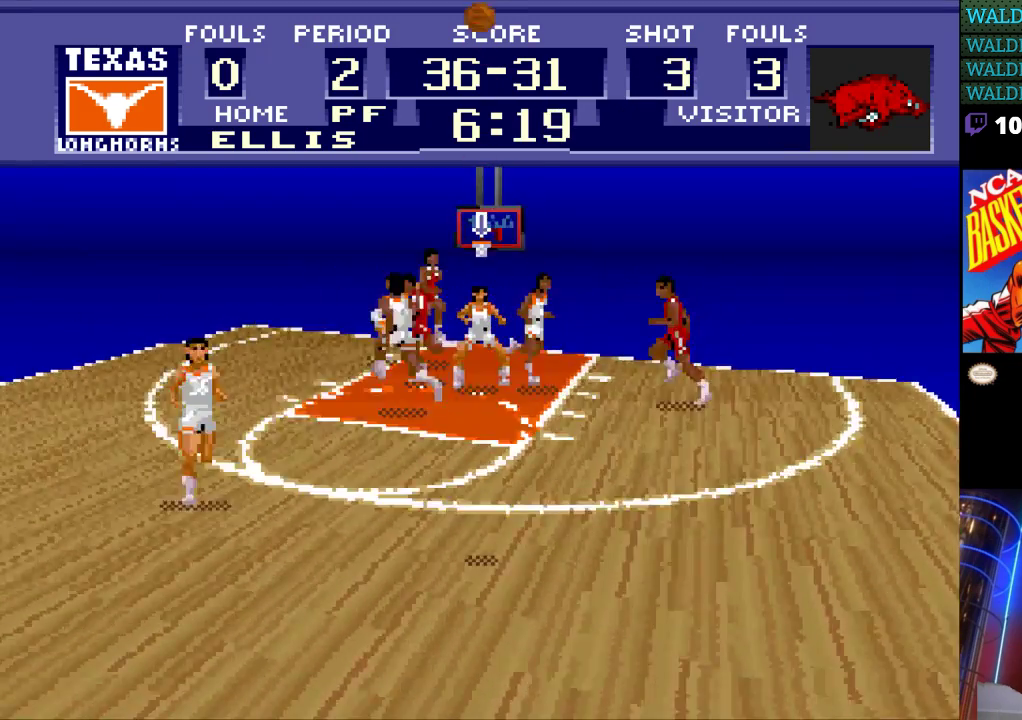
{"buttons": [], "events": []}
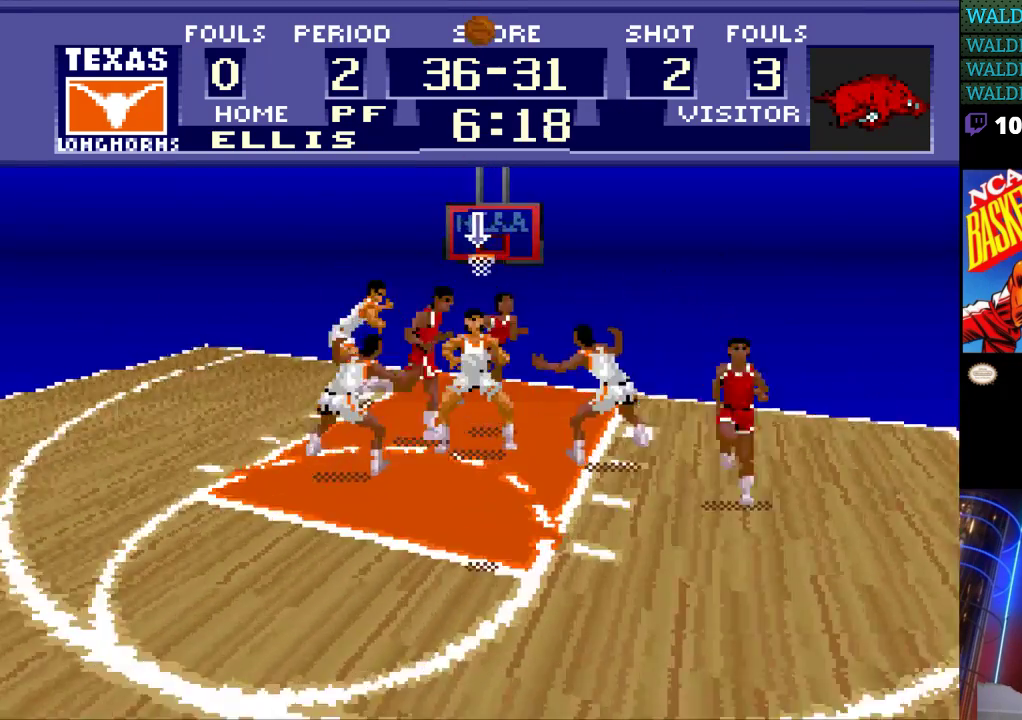
{"buttons": [], "events": [[33, "DPAD_UP", "down"], [200, "DPAD_LEFT", "down"], [233, "DPAD_UP", "up"], [333, "DPAD_LEFT", "up"], [333, "DPAD_UP", "down"], [500, "DPAD_UP", "up"]]}
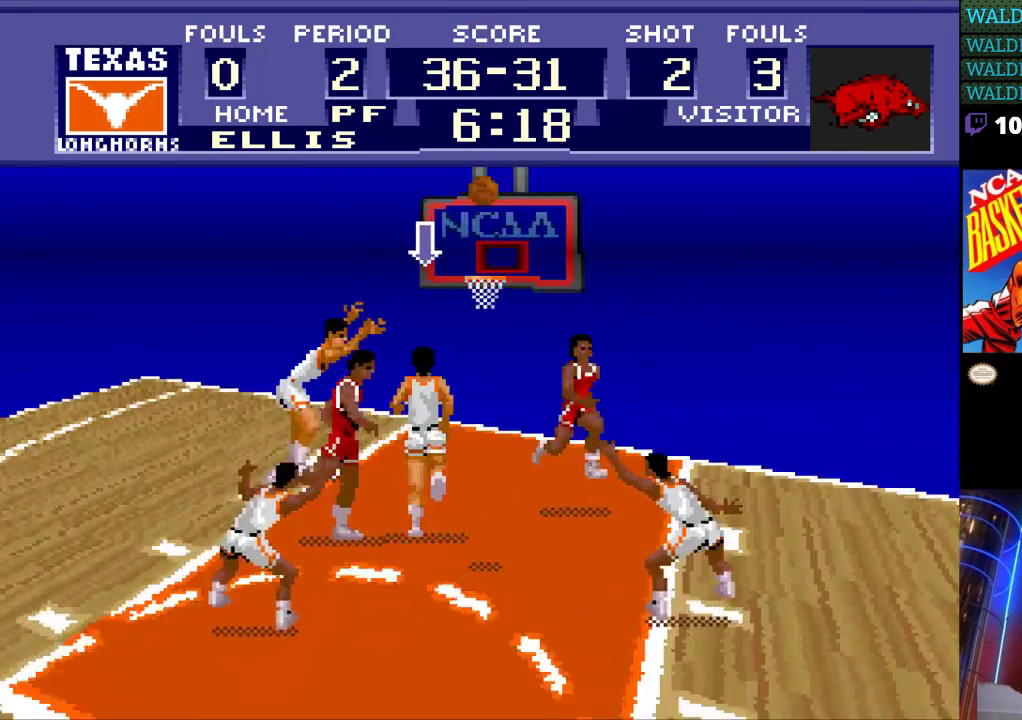
{"buttons": [], "events": []}
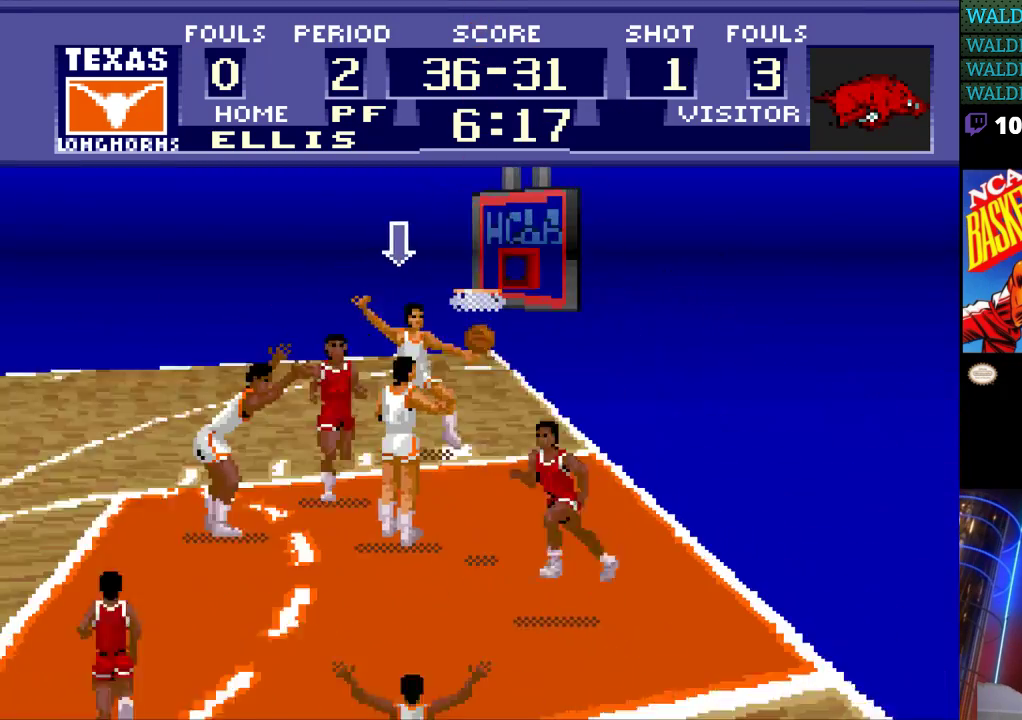
{"buttons": [], "events": []}
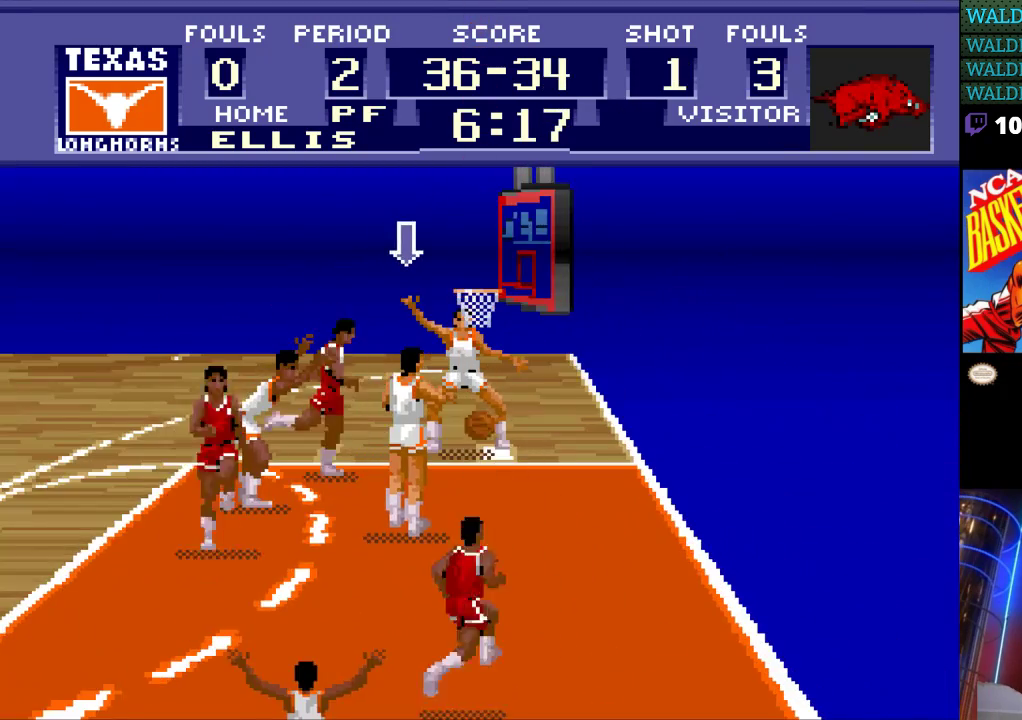
{"buttons": [], "events": []}
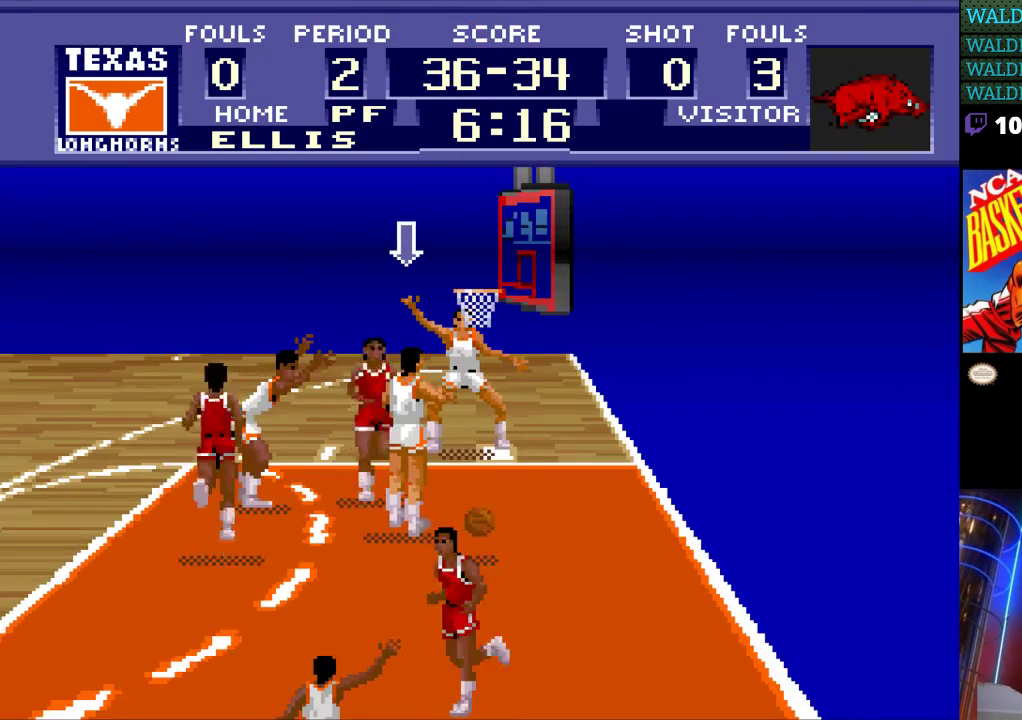
{"buttons": [], "events": []}
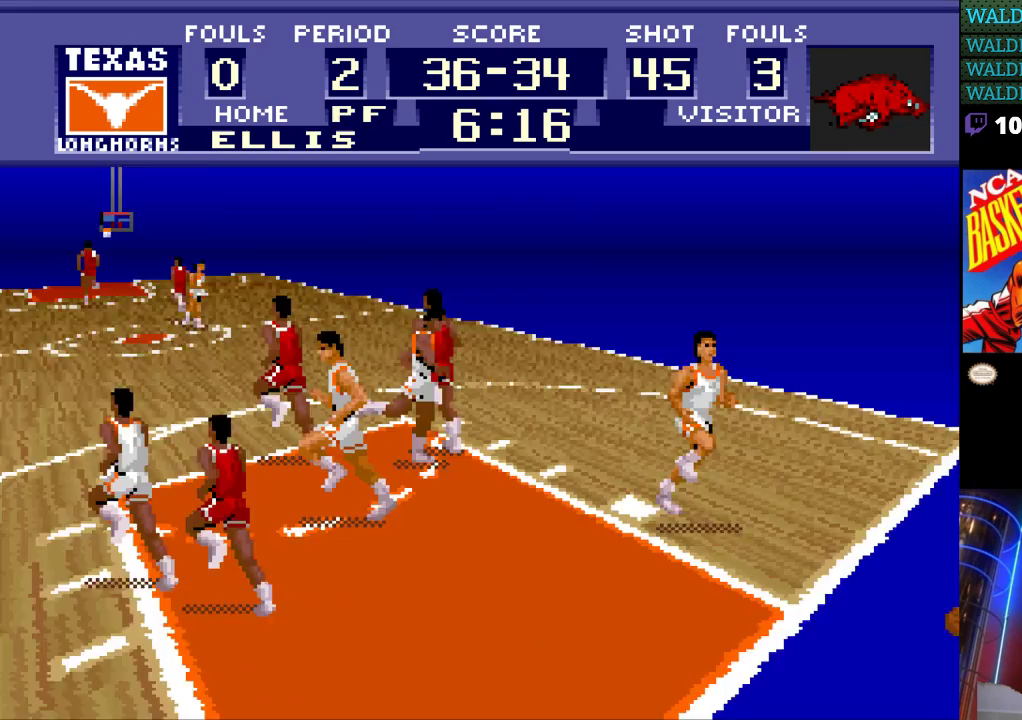
{"buttons": [], "events": []}
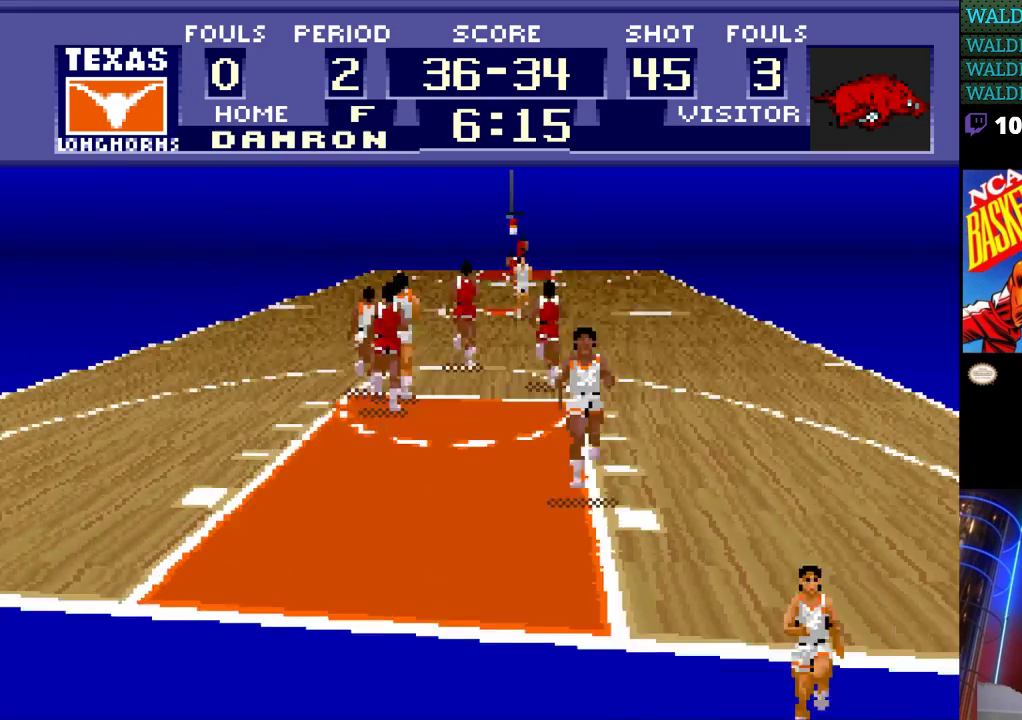
{"buttons": [], "events": [[233, "A", "down"], [333, "A", "up"], [400, "A", "down"], [500, "A", "up"]]}
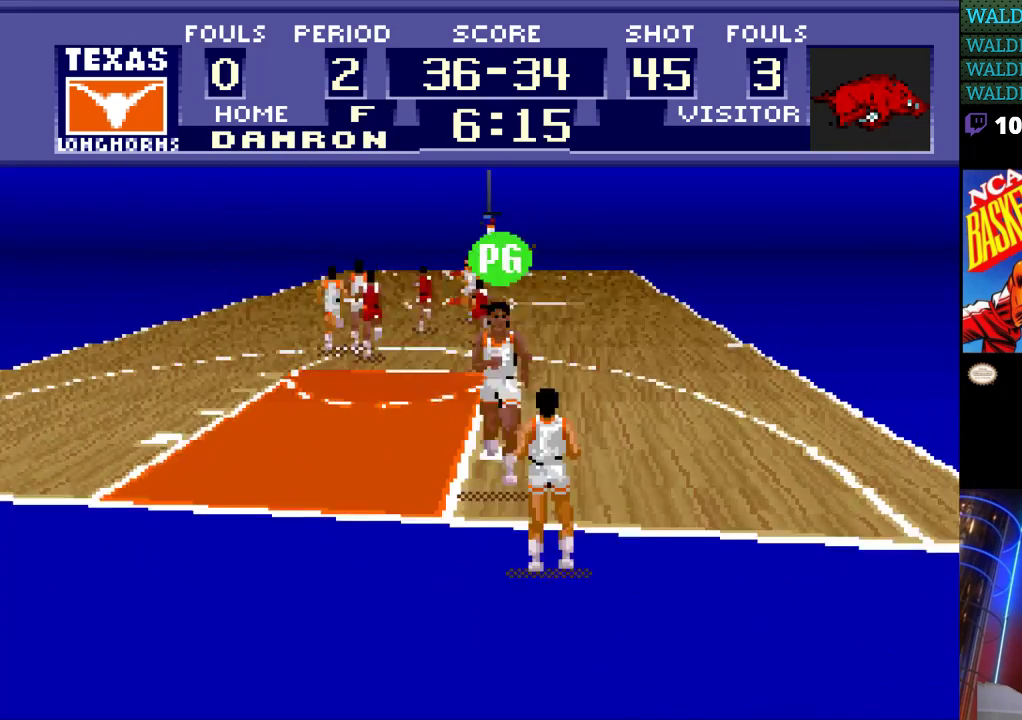
{"buttons": ["DPAD_UP"], "events": [[67, "A", "down"], [167, "A", "up"], [200, "DPAD_UP", "down"]]}
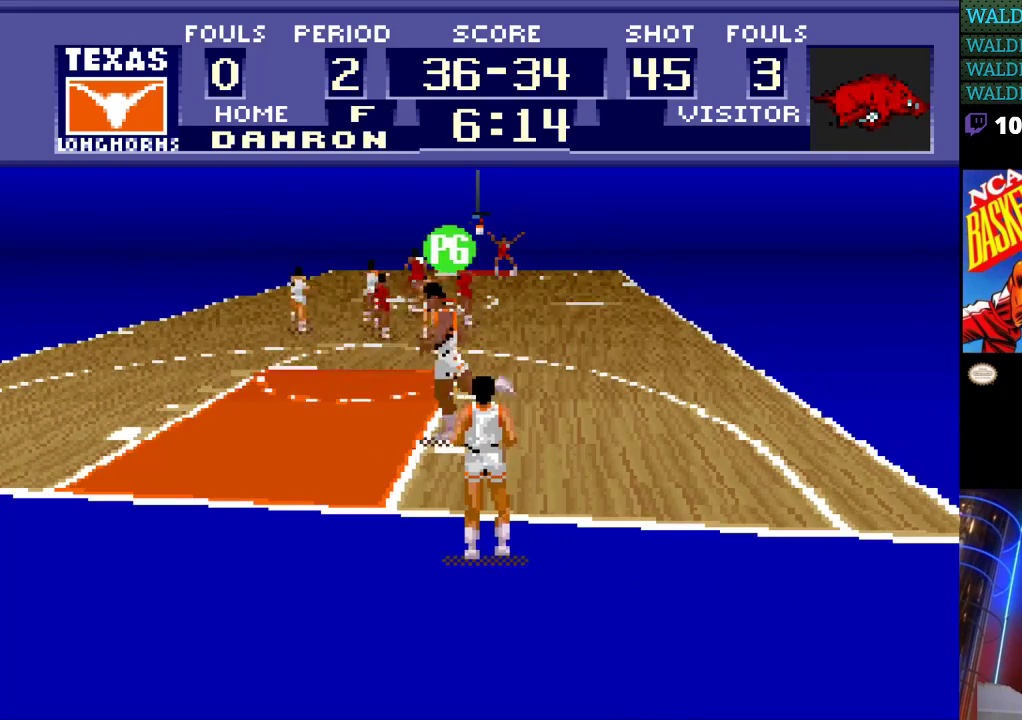
{"buttons": ["DPAD_UP"], "events": []}
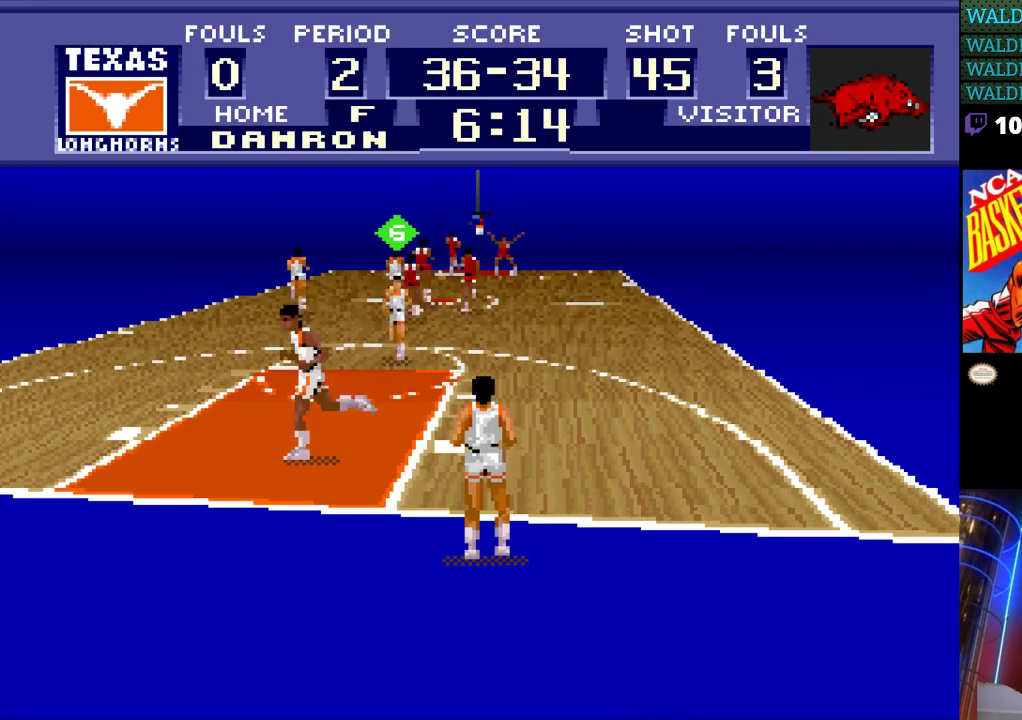
{"buttons": ["DPAD_UP"], "events": [[167, "A", "down"], [267, "A", "up"]]}
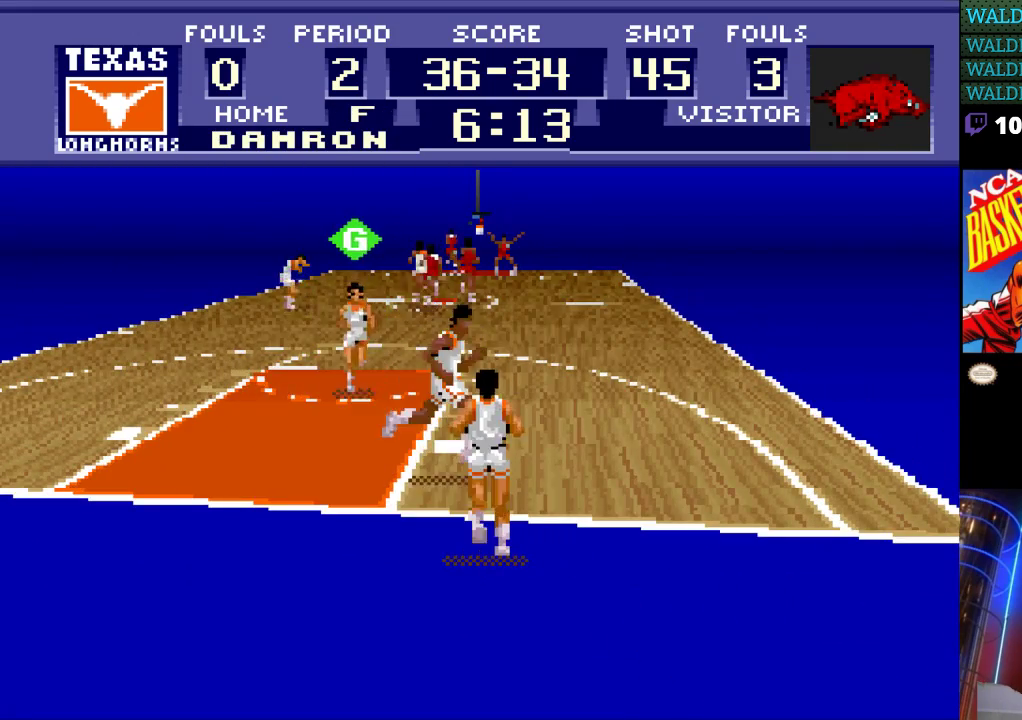
{"buttons": ["DPAD_UP"], "events": []}
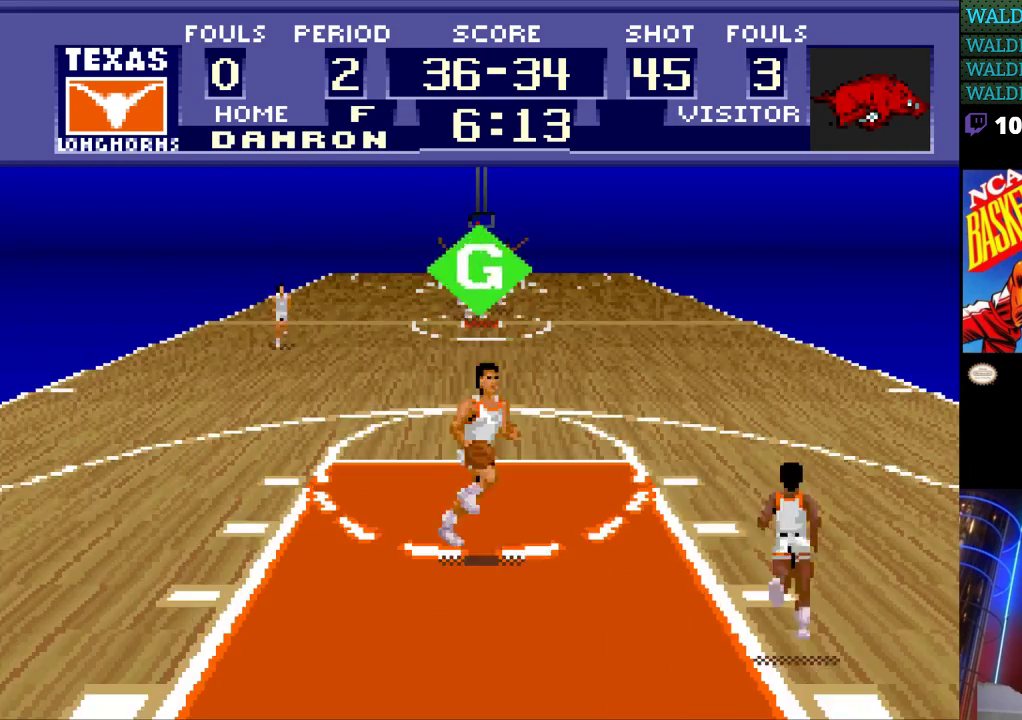
{"buttons": ["DPAD_UP"], "events": []}
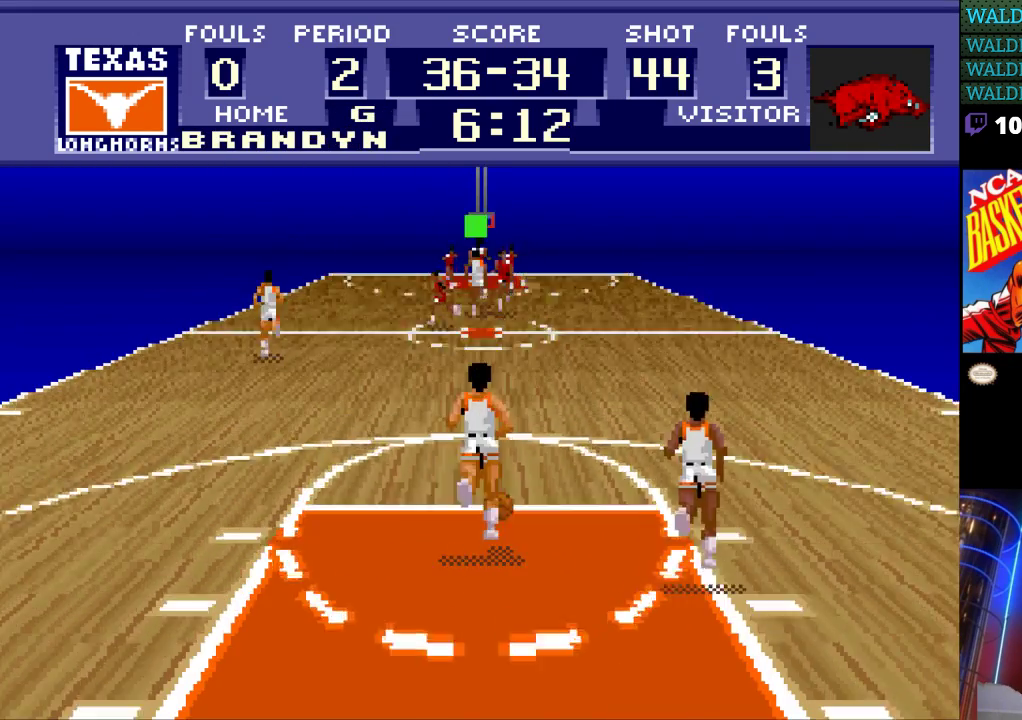
{"buttons": ["DPAD_UP"], "events": []}
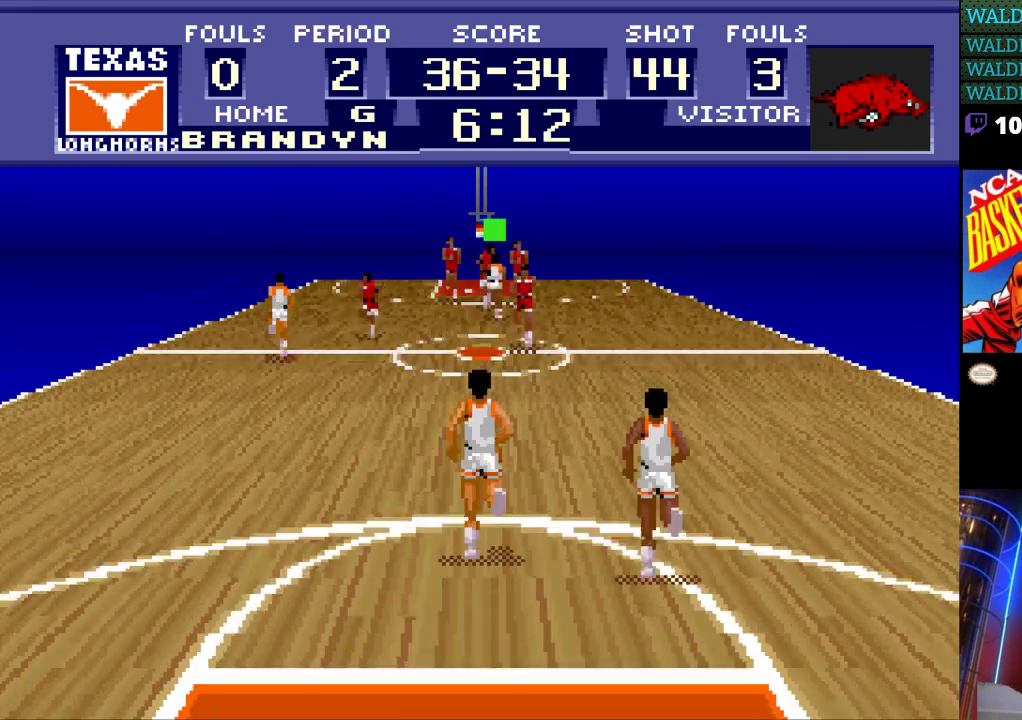
{"buttons": ["DPAD_UP"], "events": []}
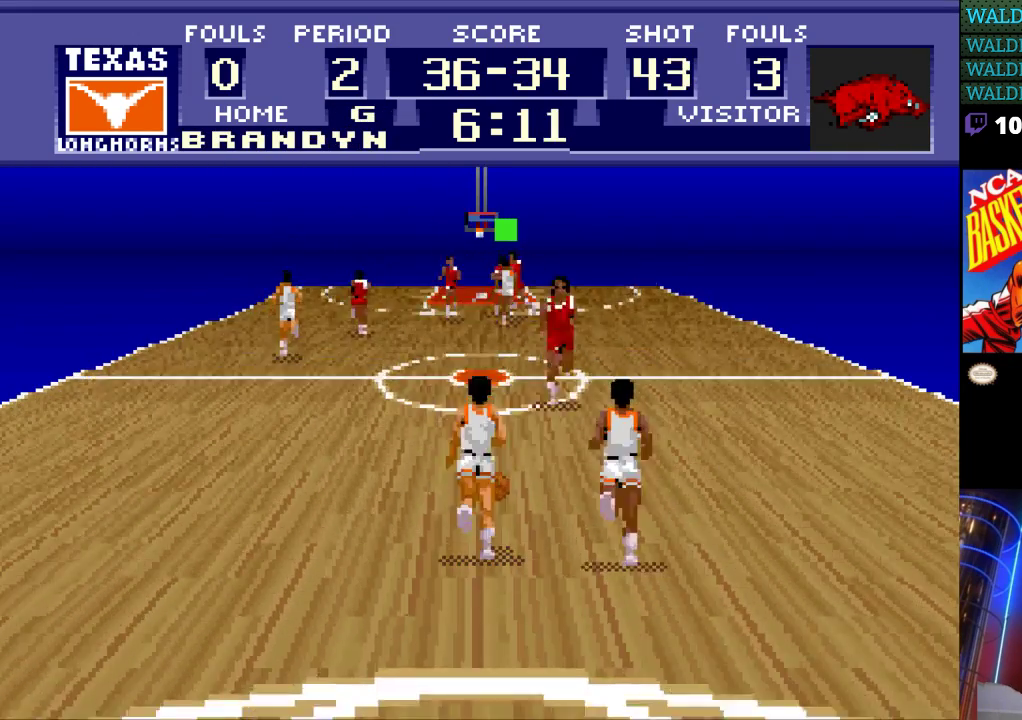
{"buttons": ["DPAD_UP", "DPAD_LEFT"], "events": [[233, "DPAD_LEFT", "down"]]}
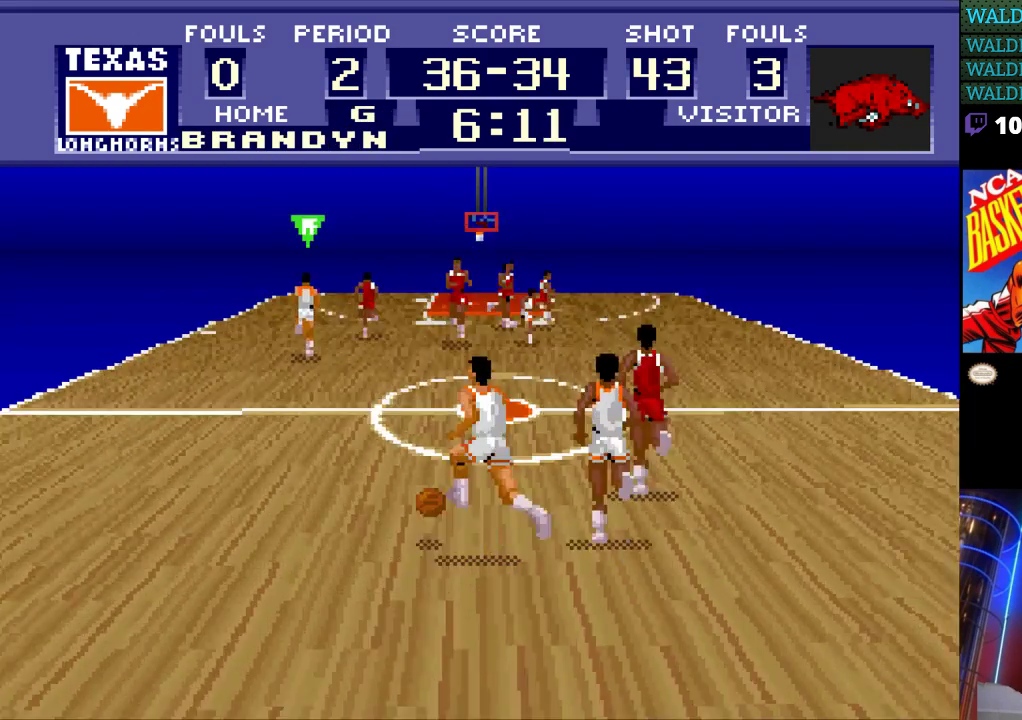
{"buttons": ["DPAD_UP", "DPAD_LEFT"], "events": []}
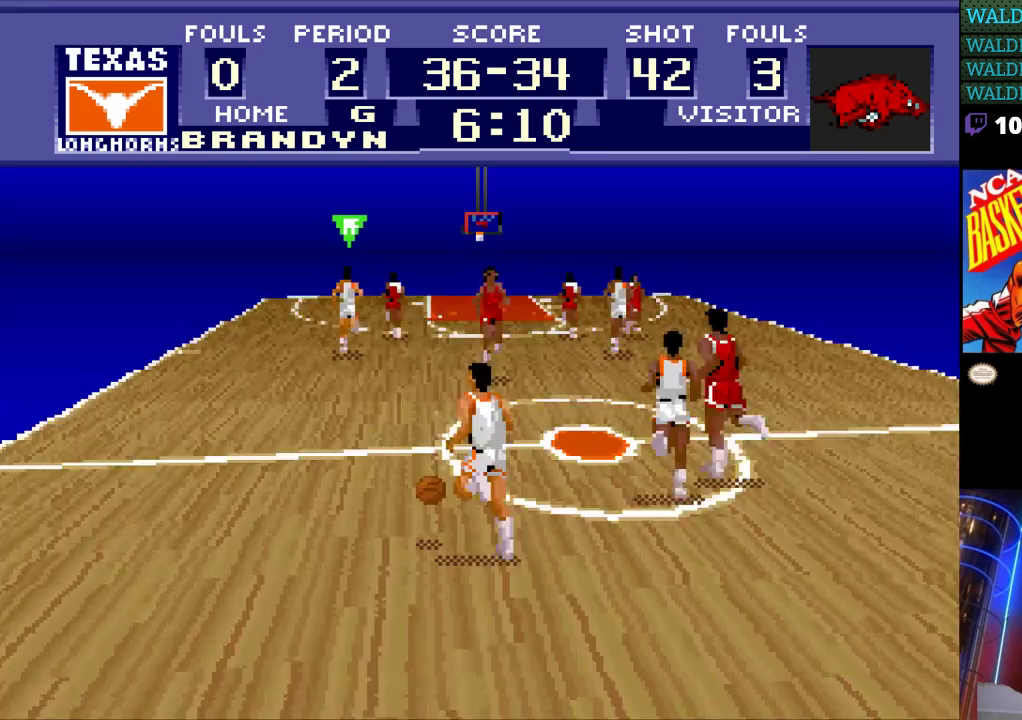
{"buttons": ["DPAD_UP", "DPAD_LEFT"], "events": []}
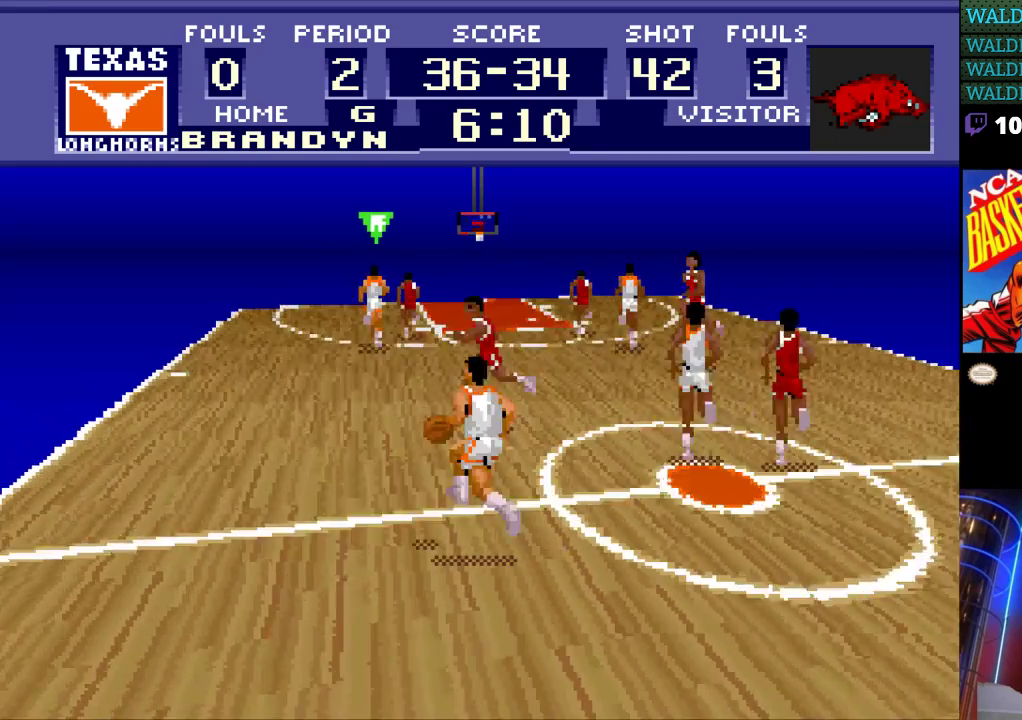
{"buttons": ["DPAD_UP", "DPAD_LEFT"], "events": [[100, "A", "down"], [200, "A", "up"]]}
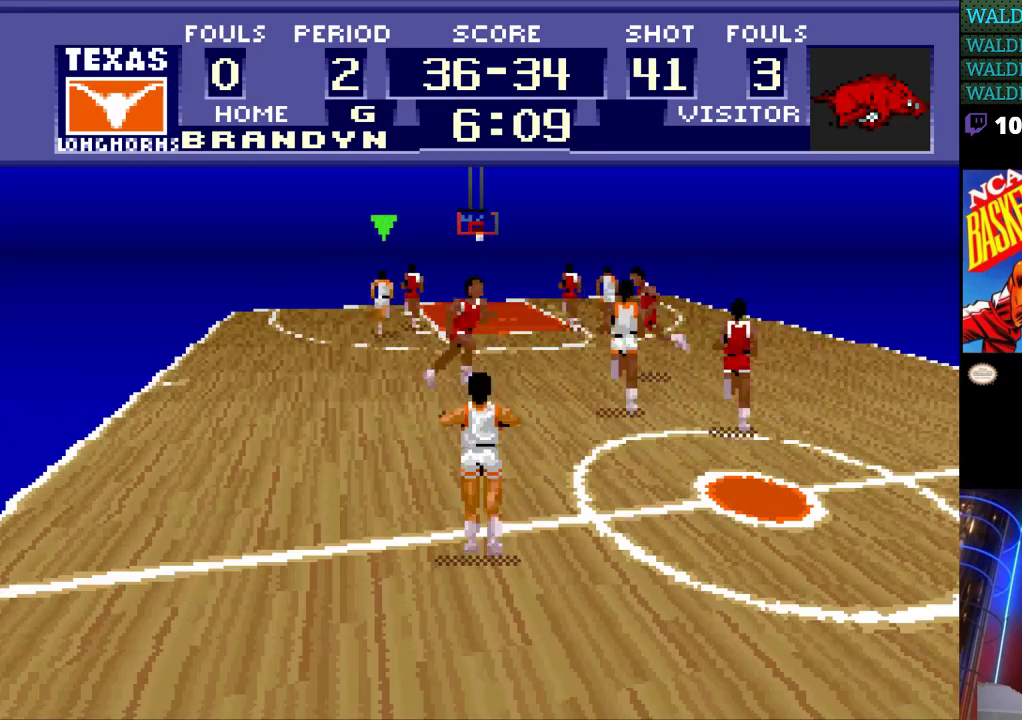
{"buttons": [], "events": [[67, "DPAD_UP", "up"], [133, "DPAD_LEFT", "up"]]}
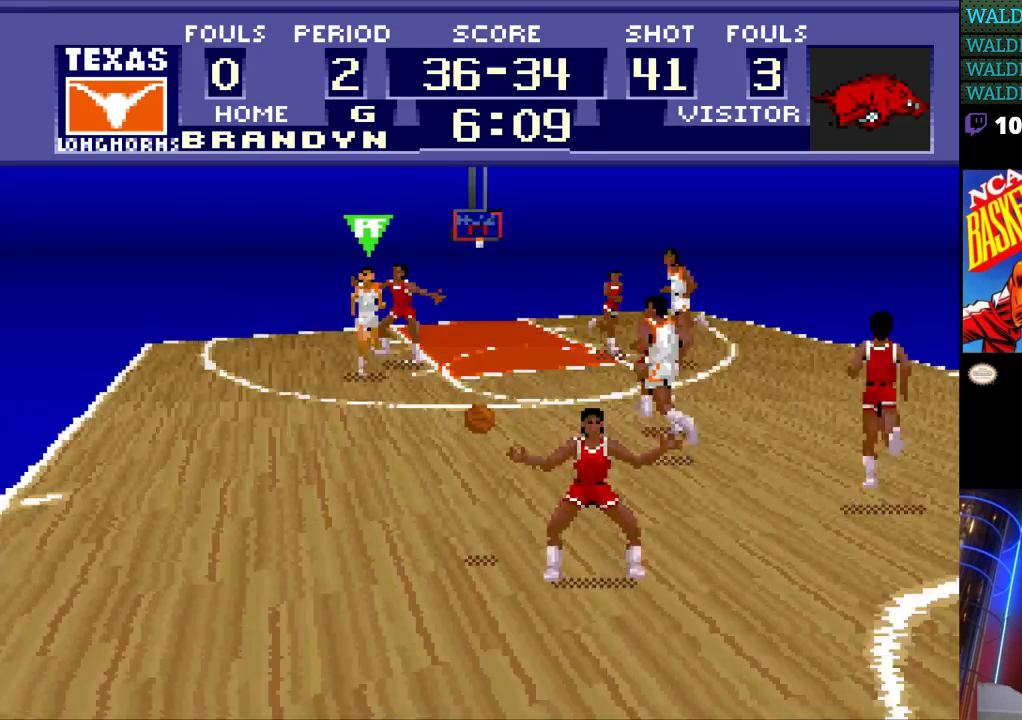
{"buttons": ["DPAD_RIGHT"], "events": [[133, "DPAD_RIGHT", "down"]]}
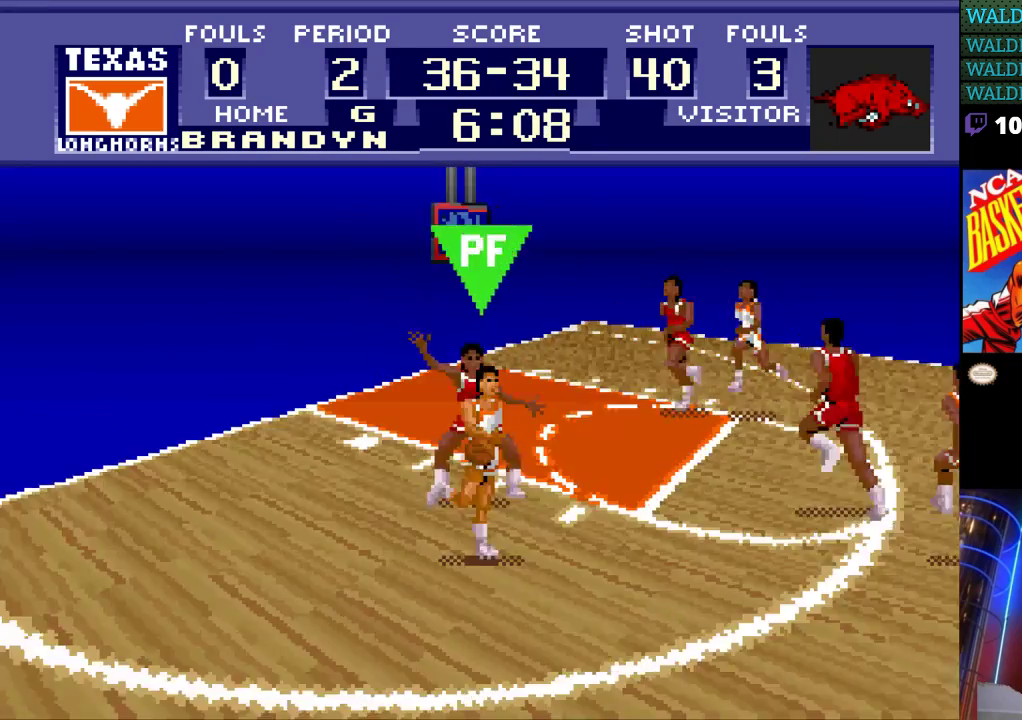
{"buttons": ["DPAD_UP", "DPAD_RIGHT"], "events": [[267, "DPAD_UP", "down"]]}
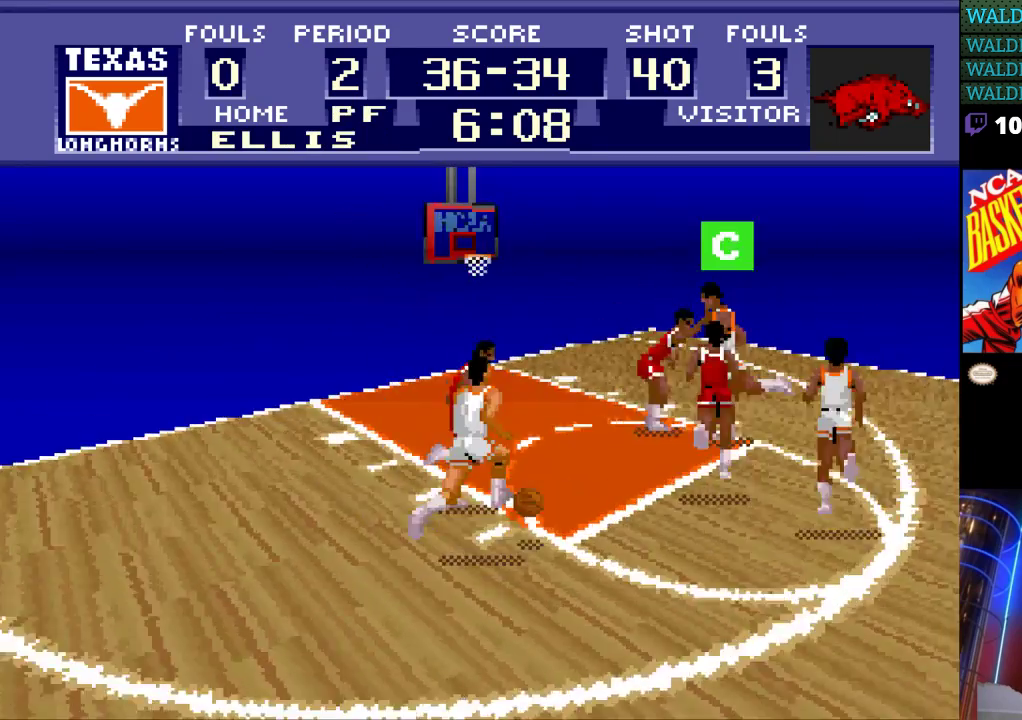
{"buttons": ["DPAD_RIGHT"], "events": [[133, "DPAD_UP", "up"]]}